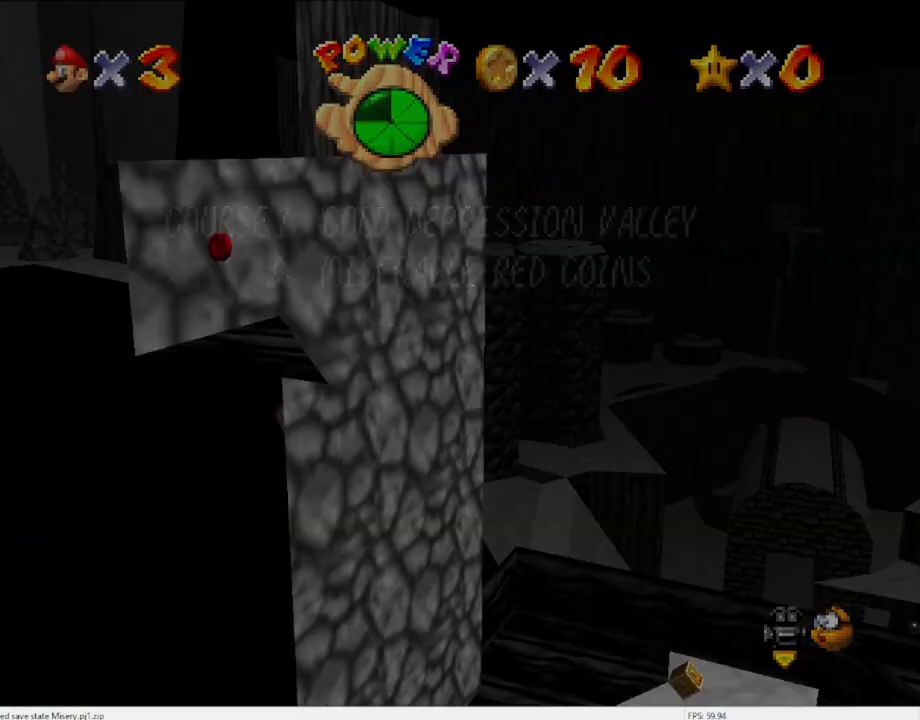
Gameplay with a controller (Nintendo layout); each line is a JSON object with the inputs held at the frame after it. "events" lists button and stick changes between this image and that frame as [ms after this image, input, new state], when the widget could be followed in between. Not read: L3 R3 START.
{"buttons": ["A"], "left_stick": "down-left", "events": [[67, "left_stick", "down"], [167, "A", "up"], [167, "left_stick", "center"], [300, "A", "down"], [367, "left_stick", "down-left"]]}
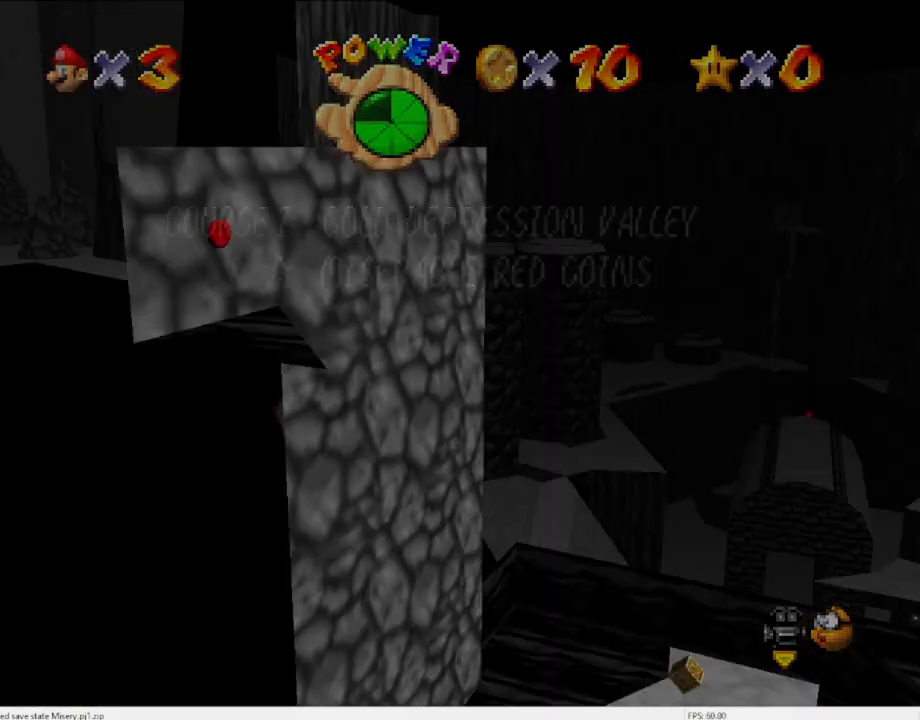
{"buttons": ["A"], "left_stick": "center", "events": [[167, "A", "up"], [233, "left_stick", "center"], [300, "A", "down"]]}
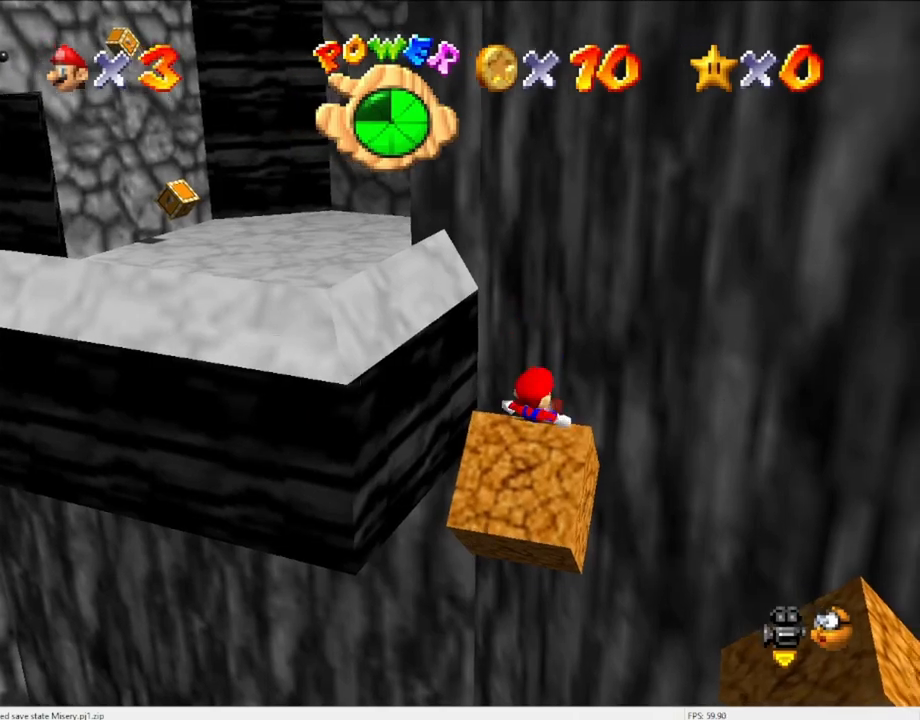
{"buttons": [], "left_stick": "up-right", "events": [[167, "A", "up"], [367, "left_stick", "up-right"]]}
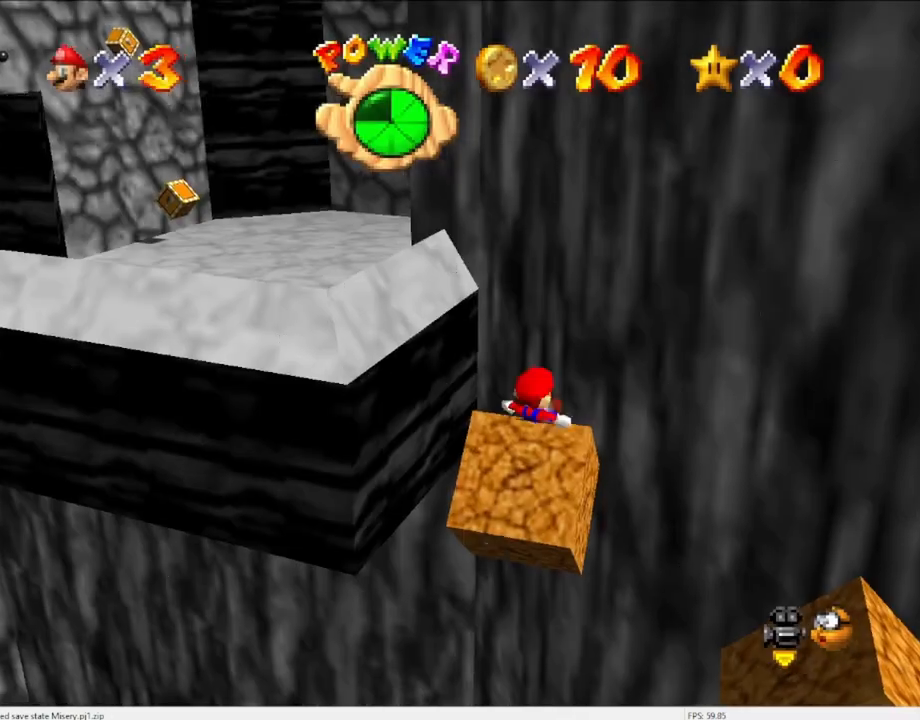
{"buttons": [], "left_stick": "up-right", "events": [[133, "A", "down"], [300, "A", "up"]]}
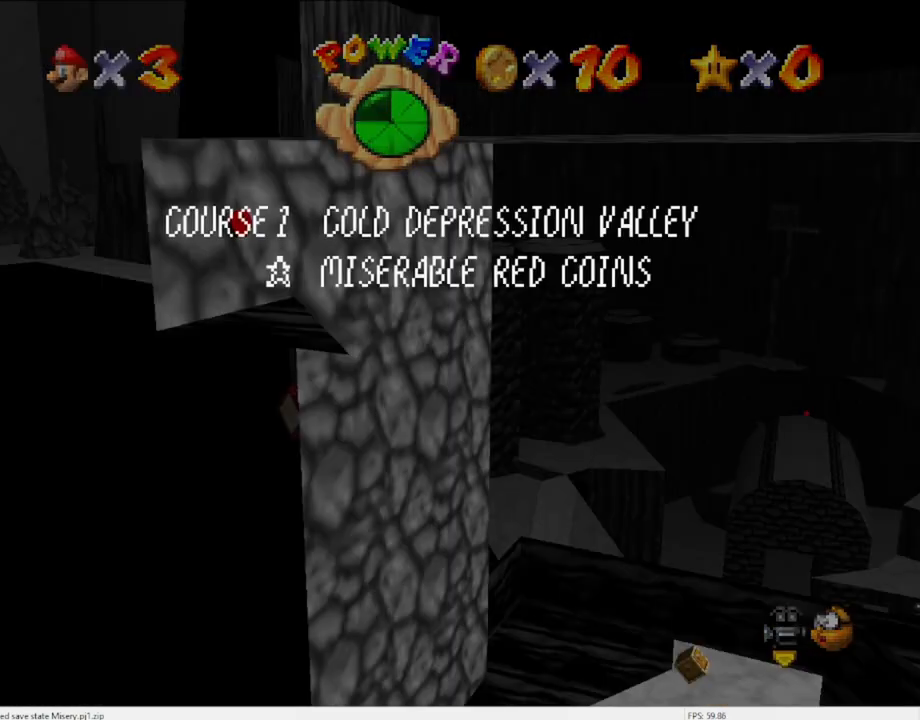
{"buttons": ["A"], "left_stick": "up-right", "events": [[67, "A", "down"], [133, "left_stick", "up"], [300, "left_stick", "up-right"]]}
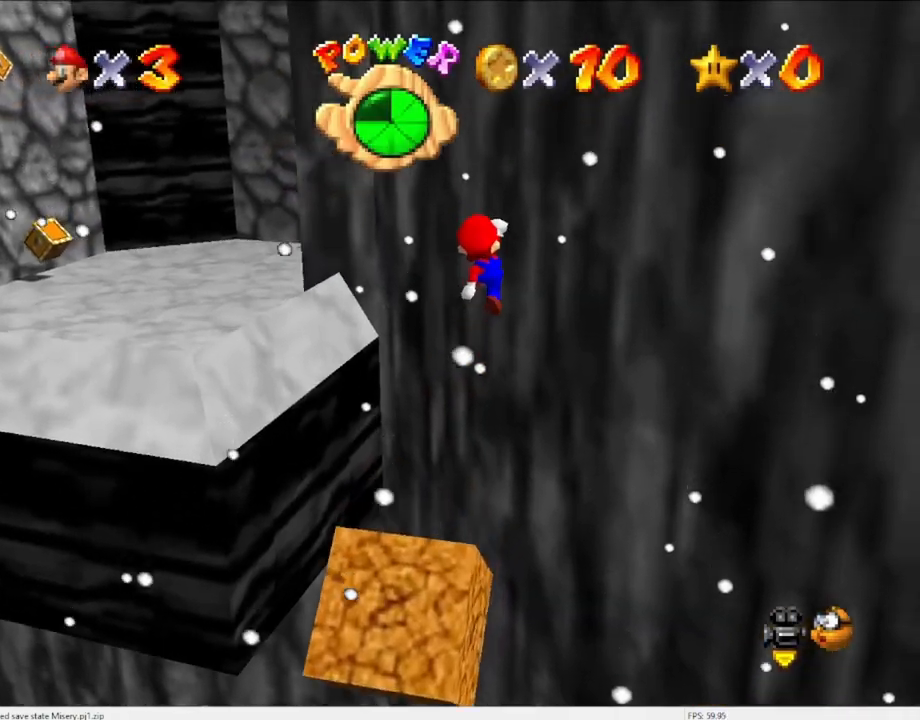
{"buttons": ["A"], "left_stick": "up", "events": [[233, "A", "up"], [400, "A", "down"], [500, "left_stick", "up"]]}
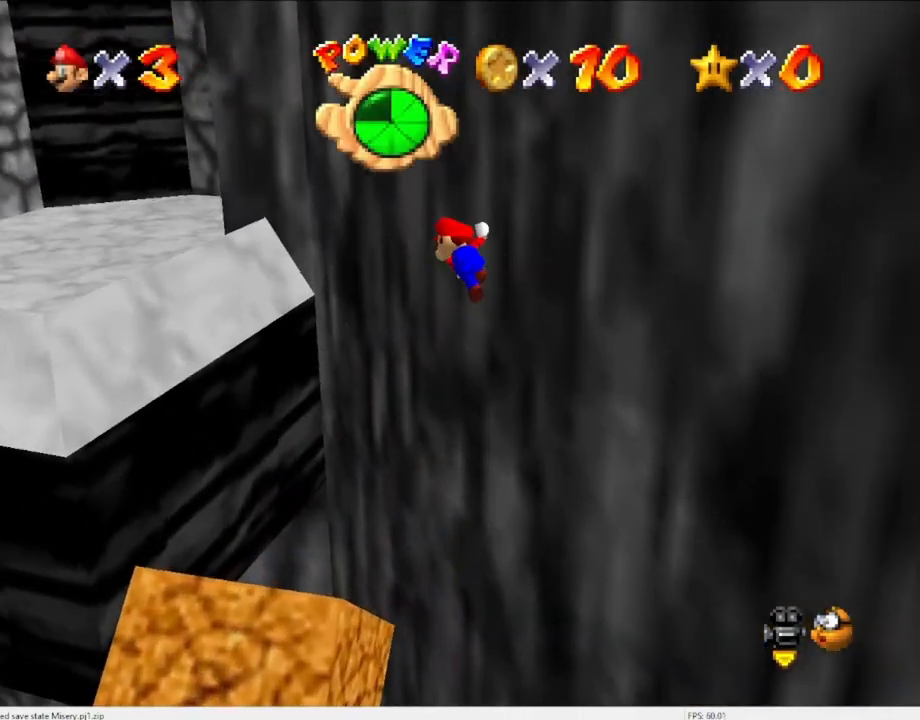
{"buttons": ["A"], "left_stick": "up", "events": [[133, "A", "up"], [333, "A", "down"]]}
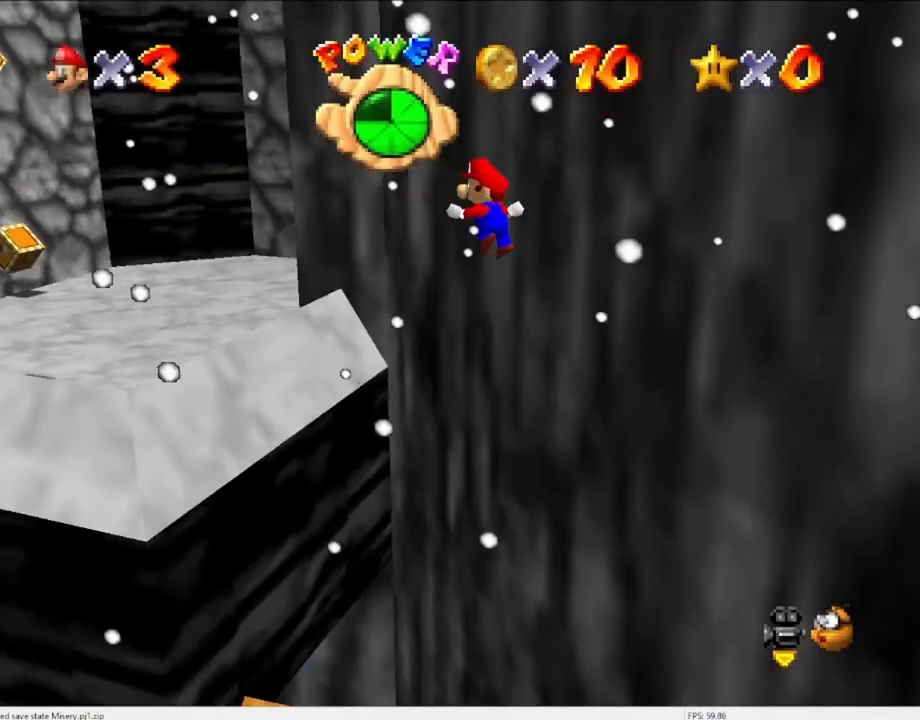
{"buttons": [], "left_stick": "up-right", "events": [[33, "B", "down"], [133, "A", "up"], [133, "B", "up"], [333, "left_stick", "up-right"]]}
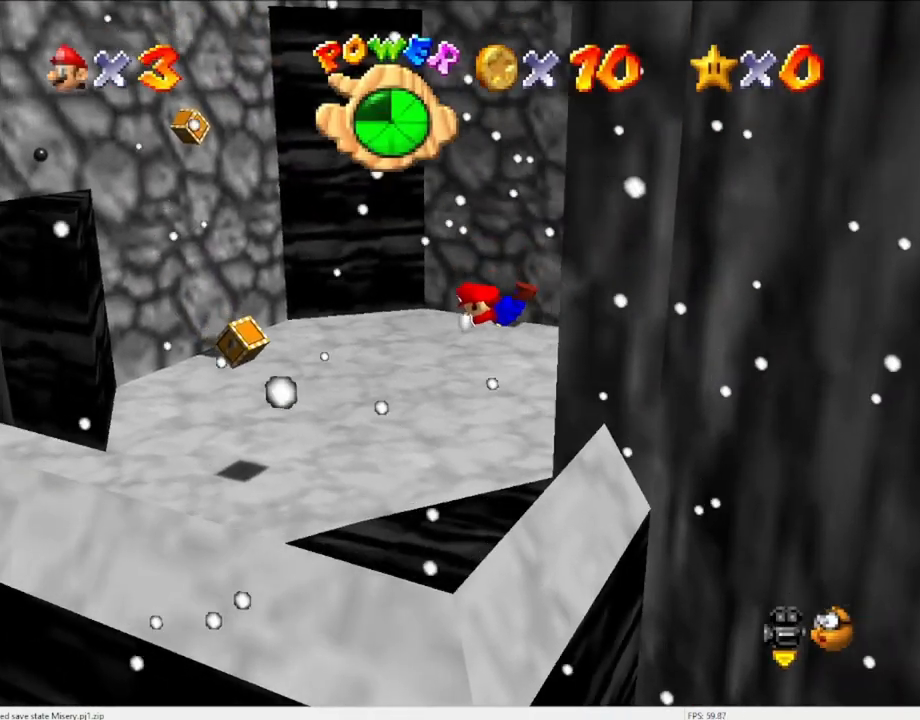
{"buttons": [], "left_stick": "up-right", "events": []}
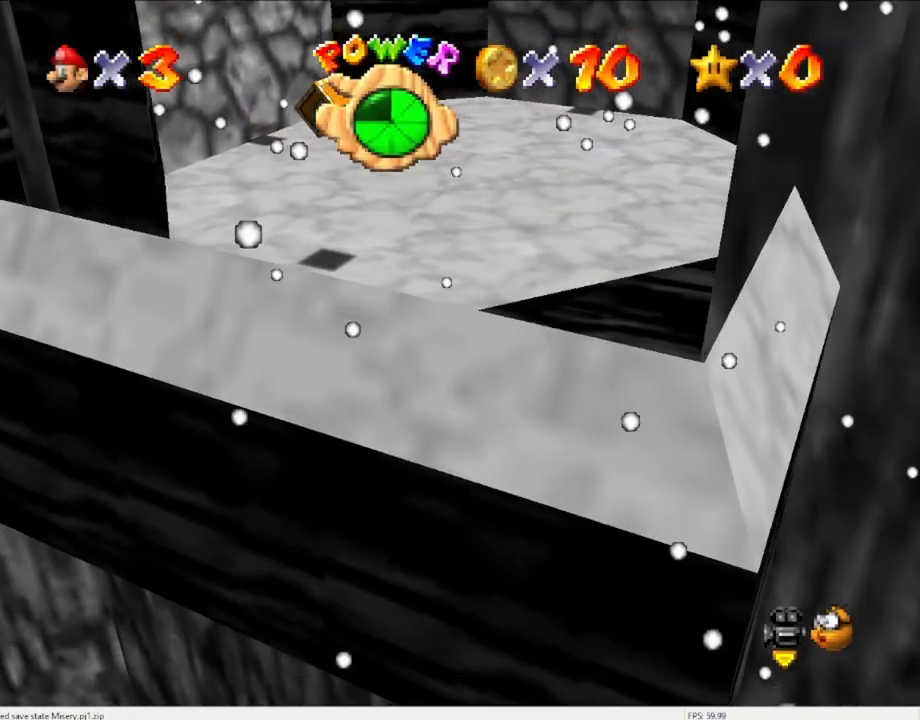
{"buttons": ["C_LEFT"], "left_stick": "center", "events": [[133, "A", "down"], [200, "left_stick", "center"], [233, "A", "up"], [367, "DPAD_DOWN", "down"], [433, "C_LEFT", "down"], [467, "DPAD_DOWN", "up"]]}
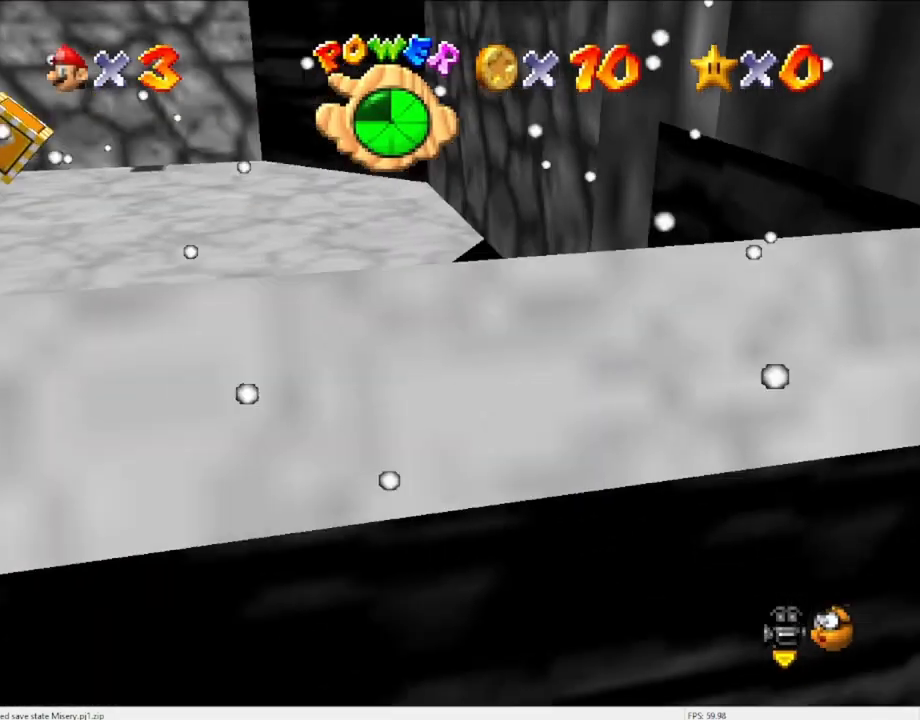
{"buttons": [], "left_stick": "center", "events": [[33, "C_LEFT", "up"], [100, "C_LEFT", "down"], [233, "C_LEFT", "up"]]}
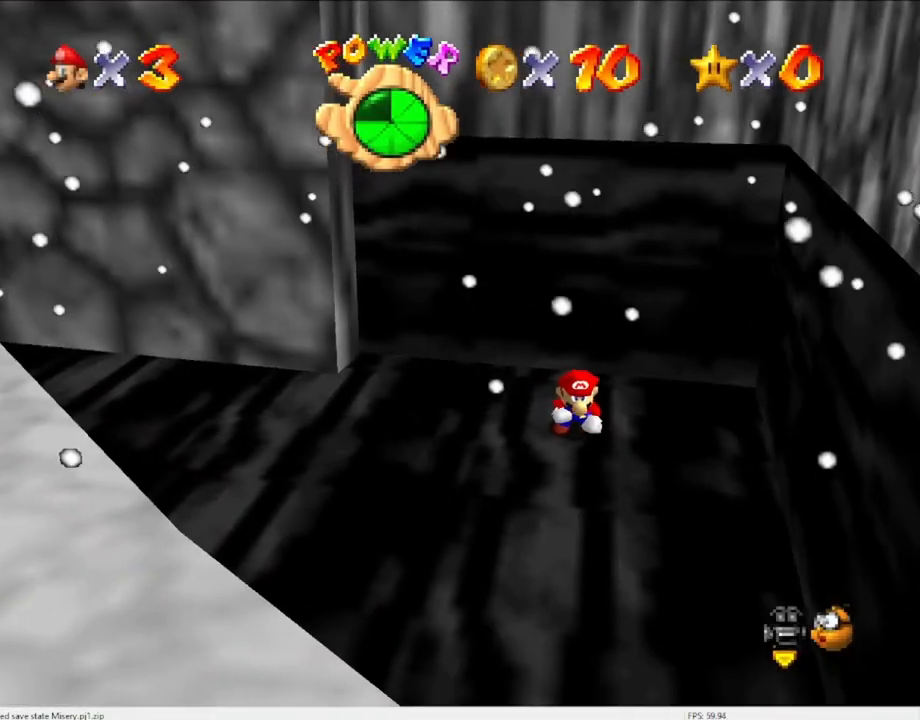
{"buttons": [], "left_stick": "left", "events": [[33, "left_stick", "left"]]}
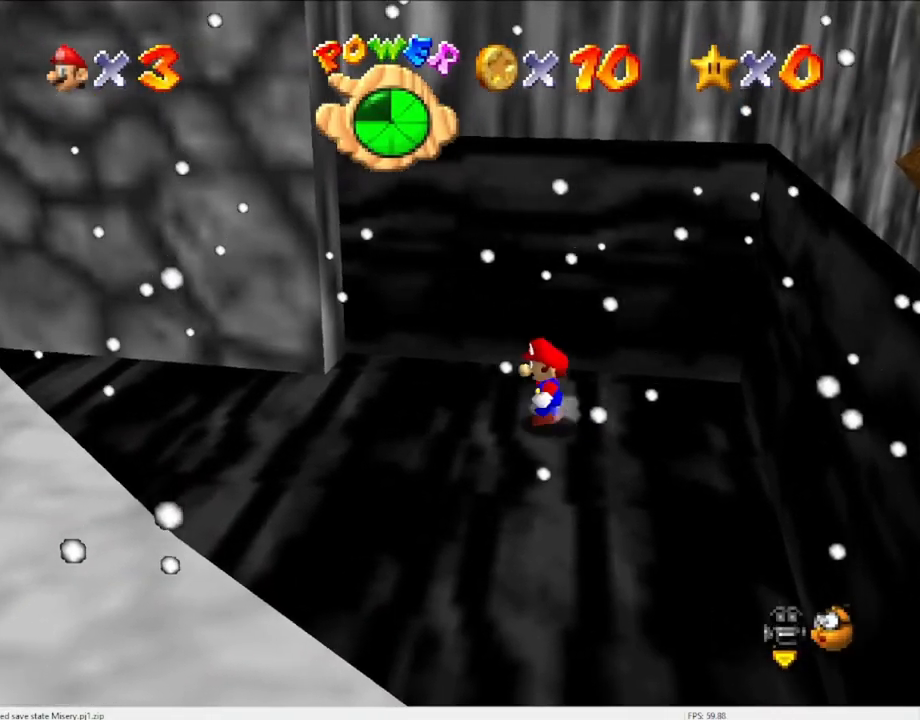
{"buttons": [], "left_stick": "left", "events": []}
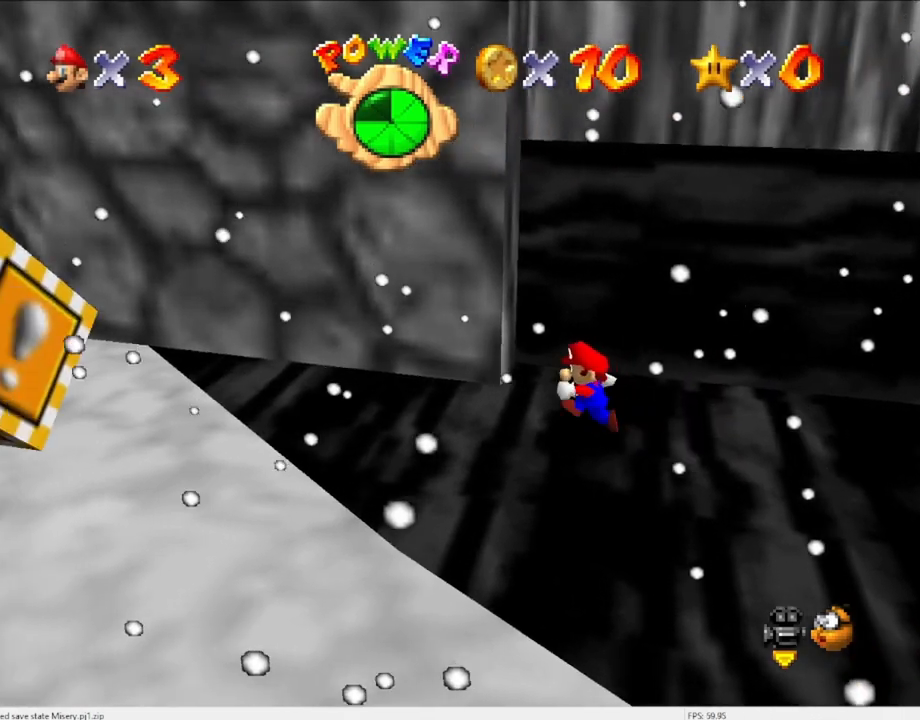
{"buttons": [], "left_stick": "up-left", "events": [[300, "left_stick", "up-left"]]}
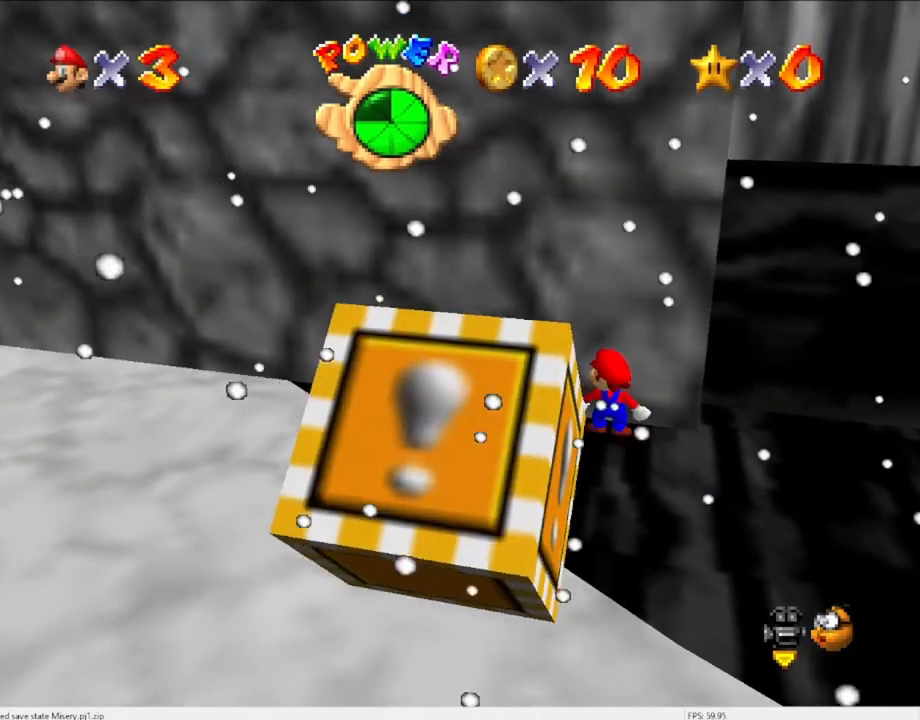
{"buttons": [], "left_stick": "center", "events": [[33, "left_stick", "center"], [267, "DPAD_UP", "down"], [300, "DPAD_UP", "up"]]}
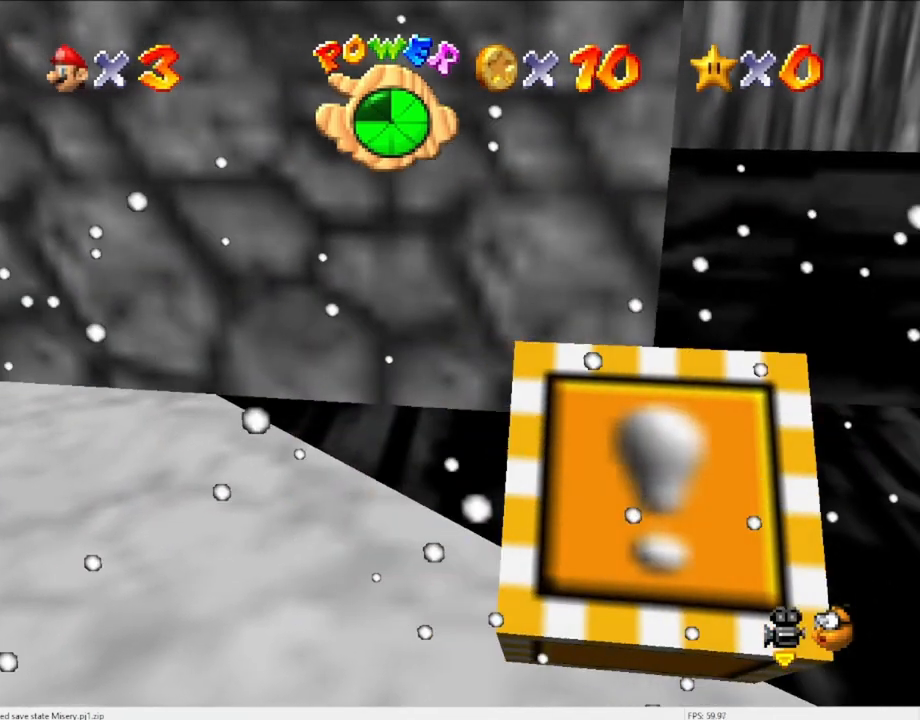
{"buttons": ["A"], "left_stick": "center", "events": [[33, "A", "down"], [67, "A", "up"], [167, "left_stick", "down-right"], [367, "left_stick", "center"], [500, "A", "down"]]}
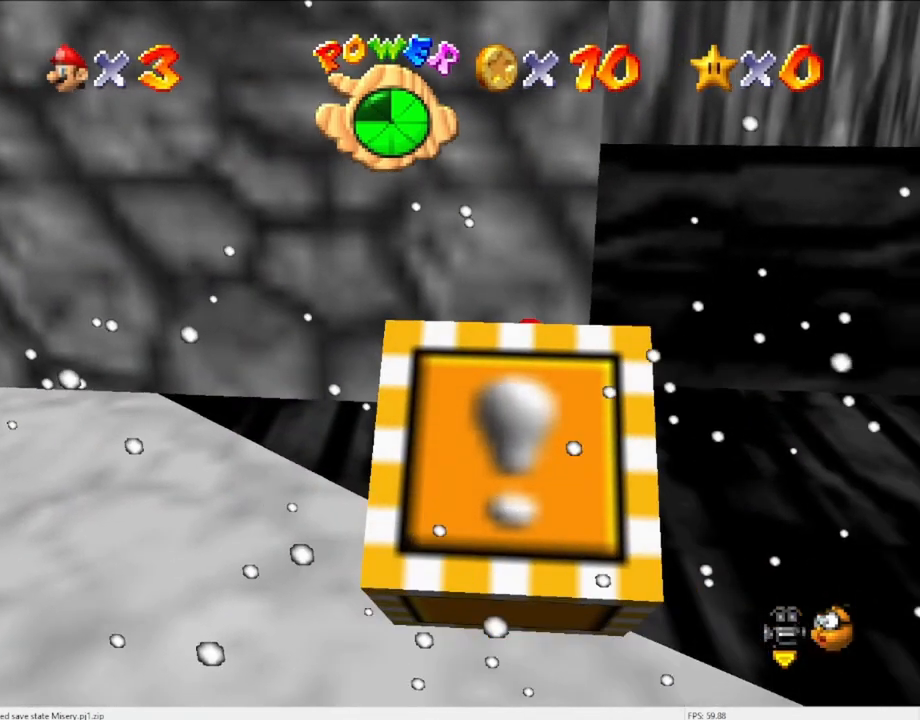
{"buttons": [], "left_stick": "center", "events": [[400, "A", "up"]]}
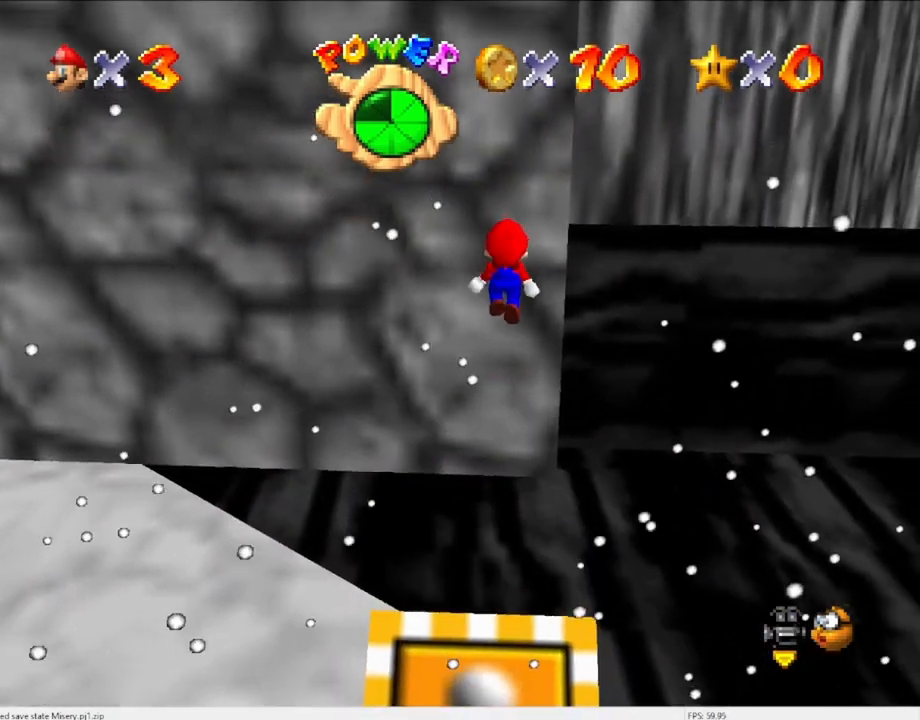
{"buttons": [], "left_stick": "center", "events": [[100, "C_LEFT", "down"], [200, "C_LEFT", "up"], [300, "C_LEFT", "down"], [467, "C_LEFT", "up"]]}
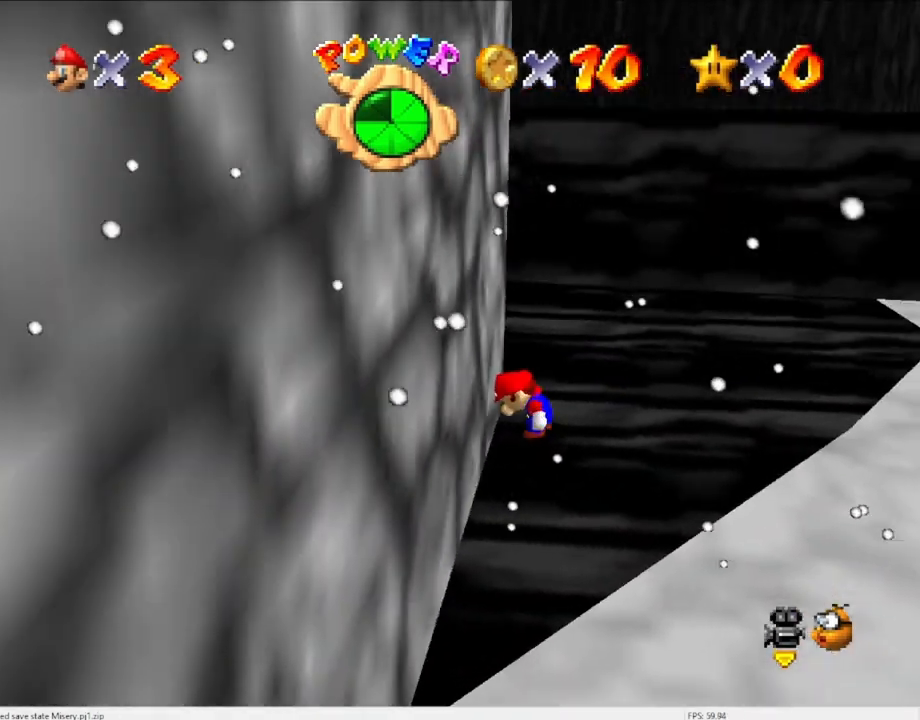
{"buttons": [], "left_stick": "center", "events": []}
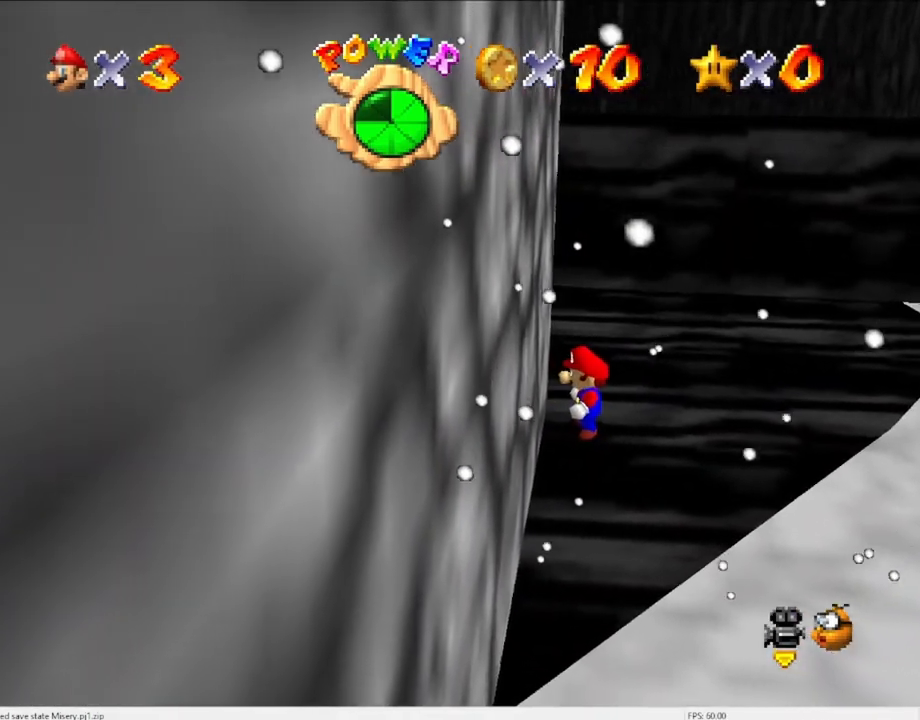
{"buttons": [], "left_stick": "center", "events": []}
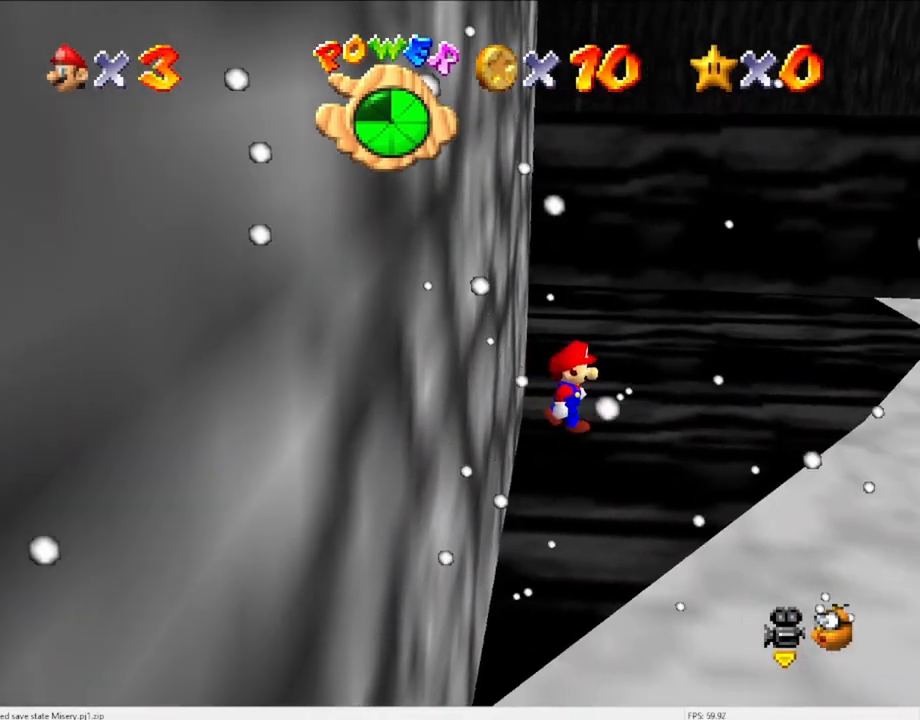
{"buttons": [], "left_stick": "center", "events": [[233, "A", "down"], [300, "A", "up"]]}
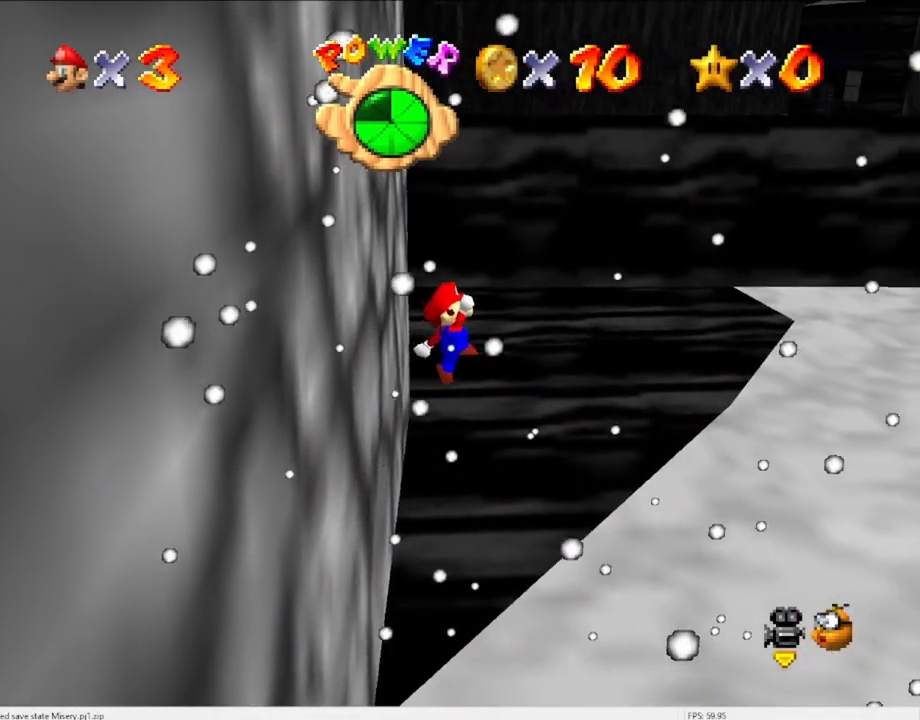
{"buttons": ["A"], "left_stick": "center", "events": [[33, "left_stick", "left"], [200, "left_stick", "center"], [233, "A", "down"]]}
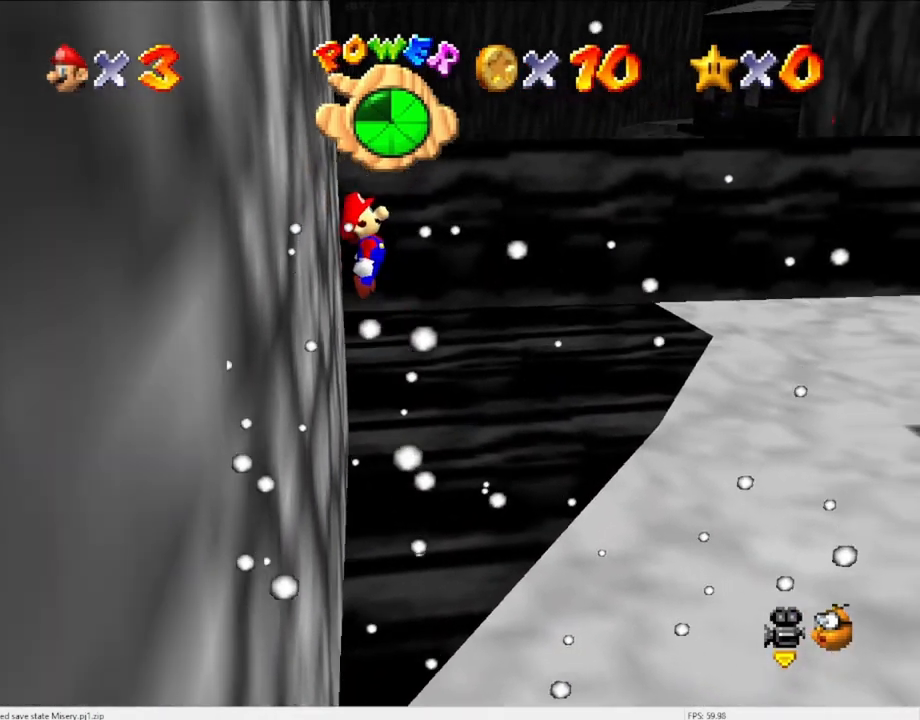
{"buttons": [], "left_stick": "right", "events": [[233, "left_stick", "right"], [300, "B", "down"], [400, "A", "up"], [400, "B", "up"]]}
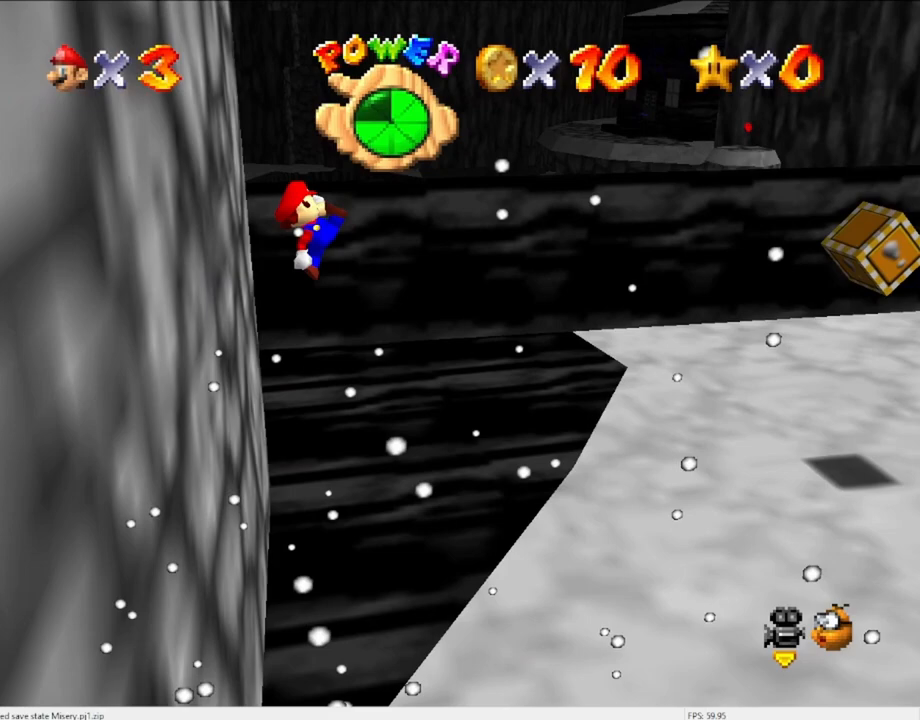
{"buttons": ["A"], "left_stick": "right", "events": [[500, "A", "down"]]}
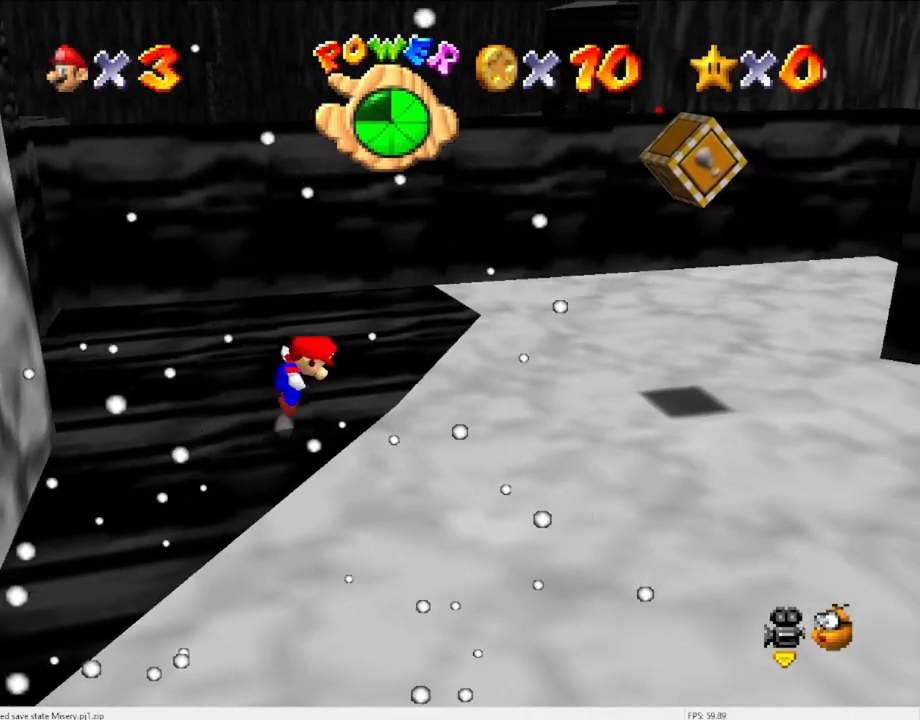
{"buttons": ["A"], "left_stick": "right", "events": []}
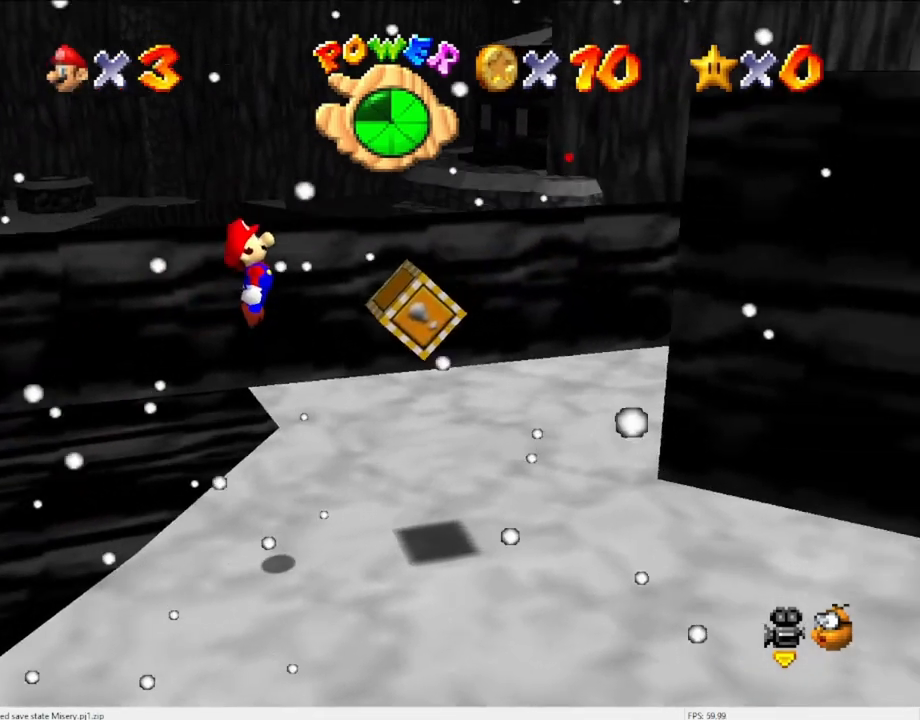
{"buttons": [], "left_stick": "right", "events": [[133, "A", "up"], [233, "A", "down"], [400, "A", "up"]]}
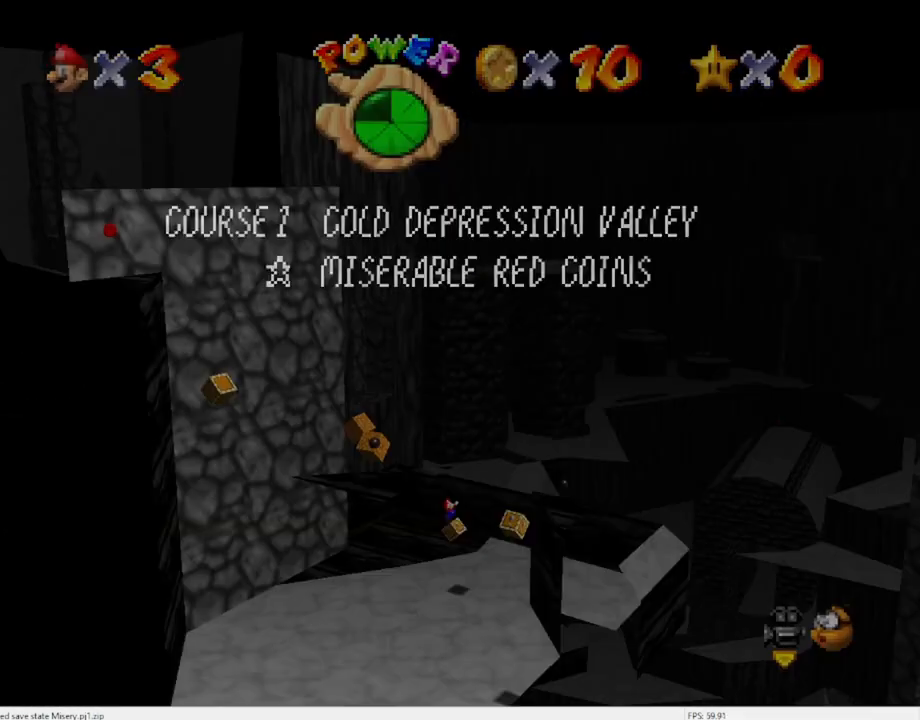
{"buttons": [], "left_stick": "right", "events": [[133, "A", "down"], [267, "B", "down"], [400, "B", "up"], [433, "A", "up"]]}
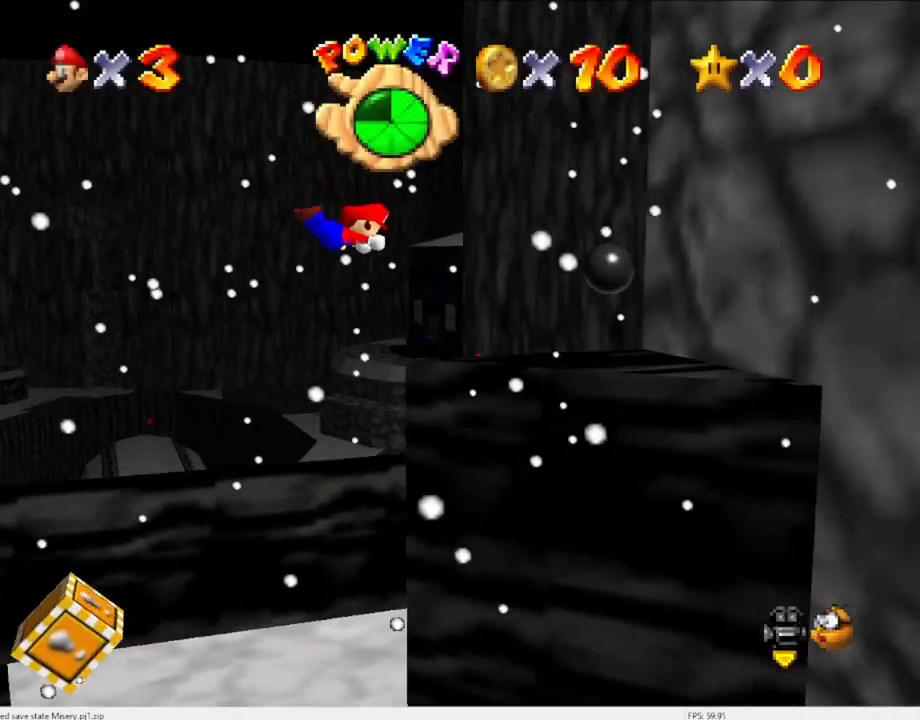
{"buttons": [], "left_stick": "left", "events": [[133, "left_stick", "center"], [233, "left_stick", "left"]]}
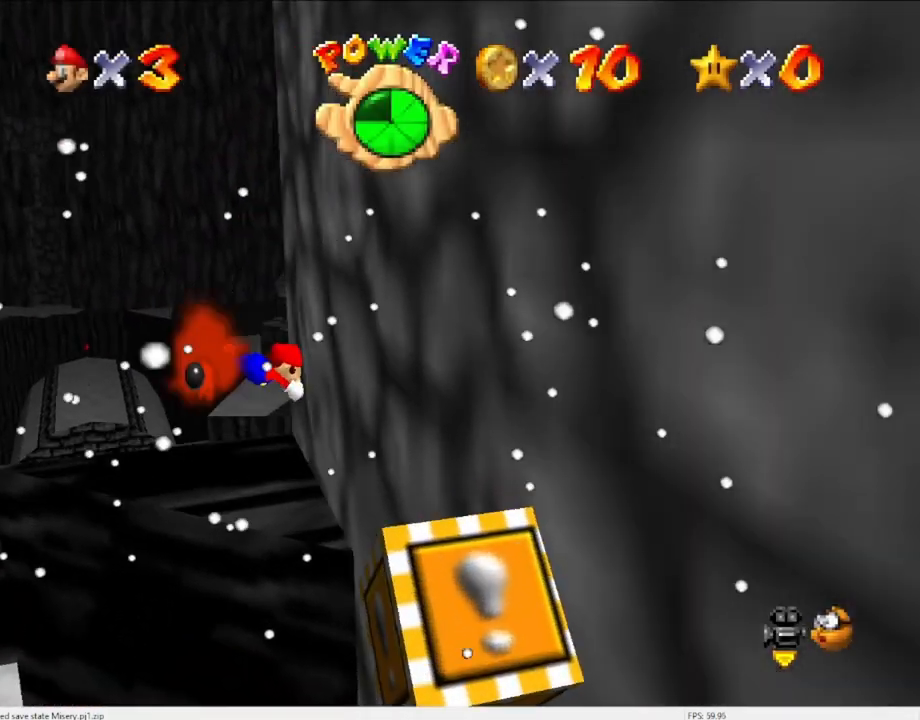
{"buttons": [], "left_stick": "center", "events": [[133, "left_stick", "center"]]}